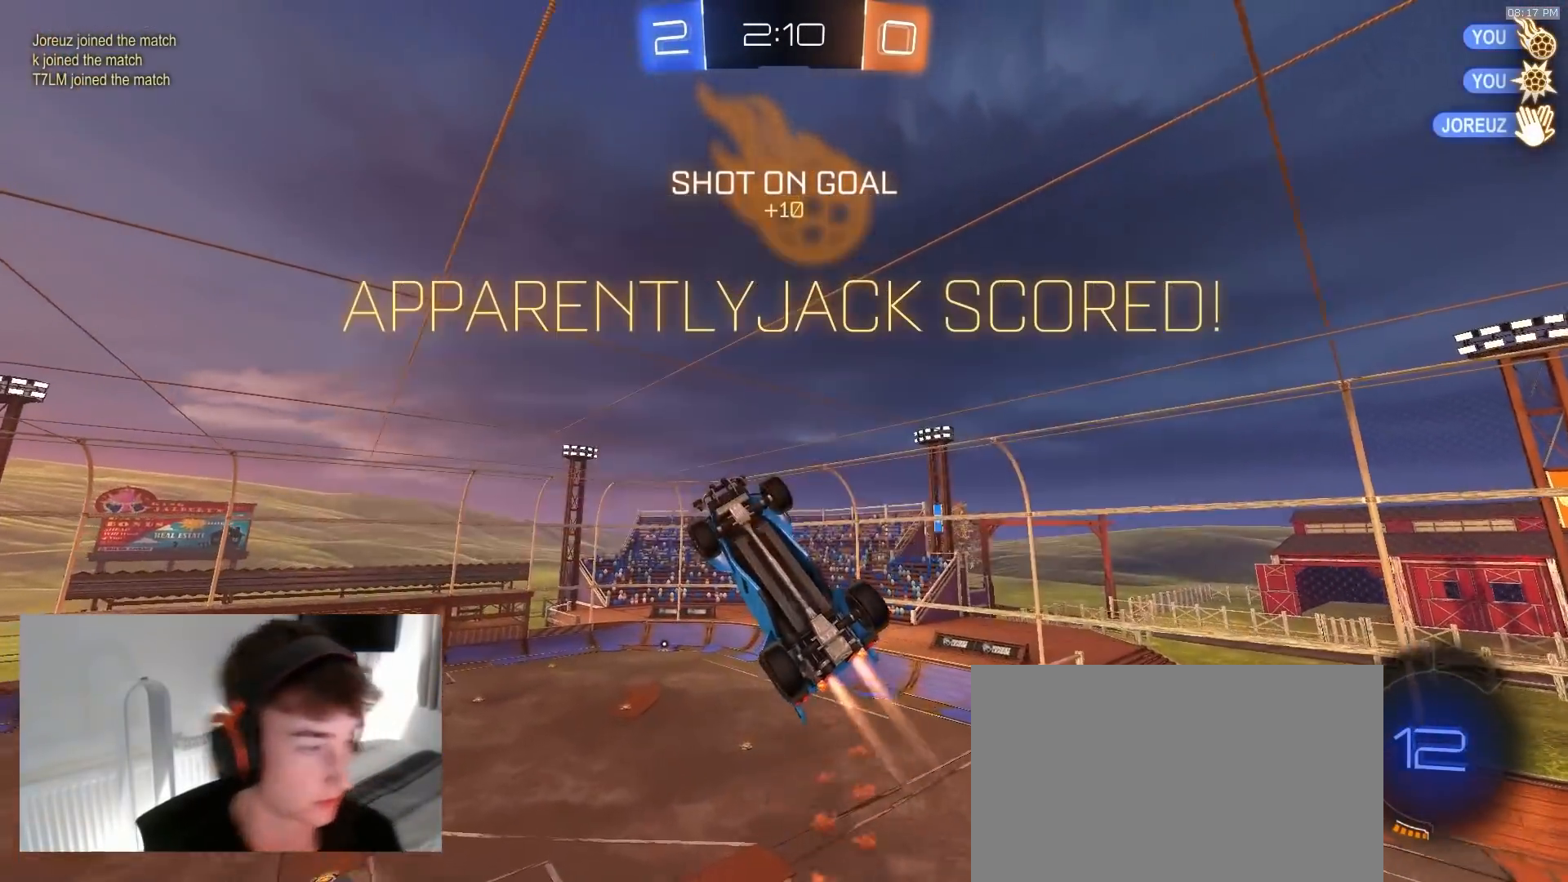
Gameplay with a controller (PlayStation layout); each line is a JSON object with the inputs held at the frame after it. "events" lists button and stick changes between this image and that frame as [ms after this image, input, new state], when the widget could be followed in between. Not read: L3 R3.
{"buttons": ["R1", "TOUCHPAD"], "left_stick": "center", "right_stick": "center", "events": [[100, "left_stick", "up"], [217, "left_stick", "center"], [300, "left_stick", "down-left"], [467, "left_stick", "center"]]}
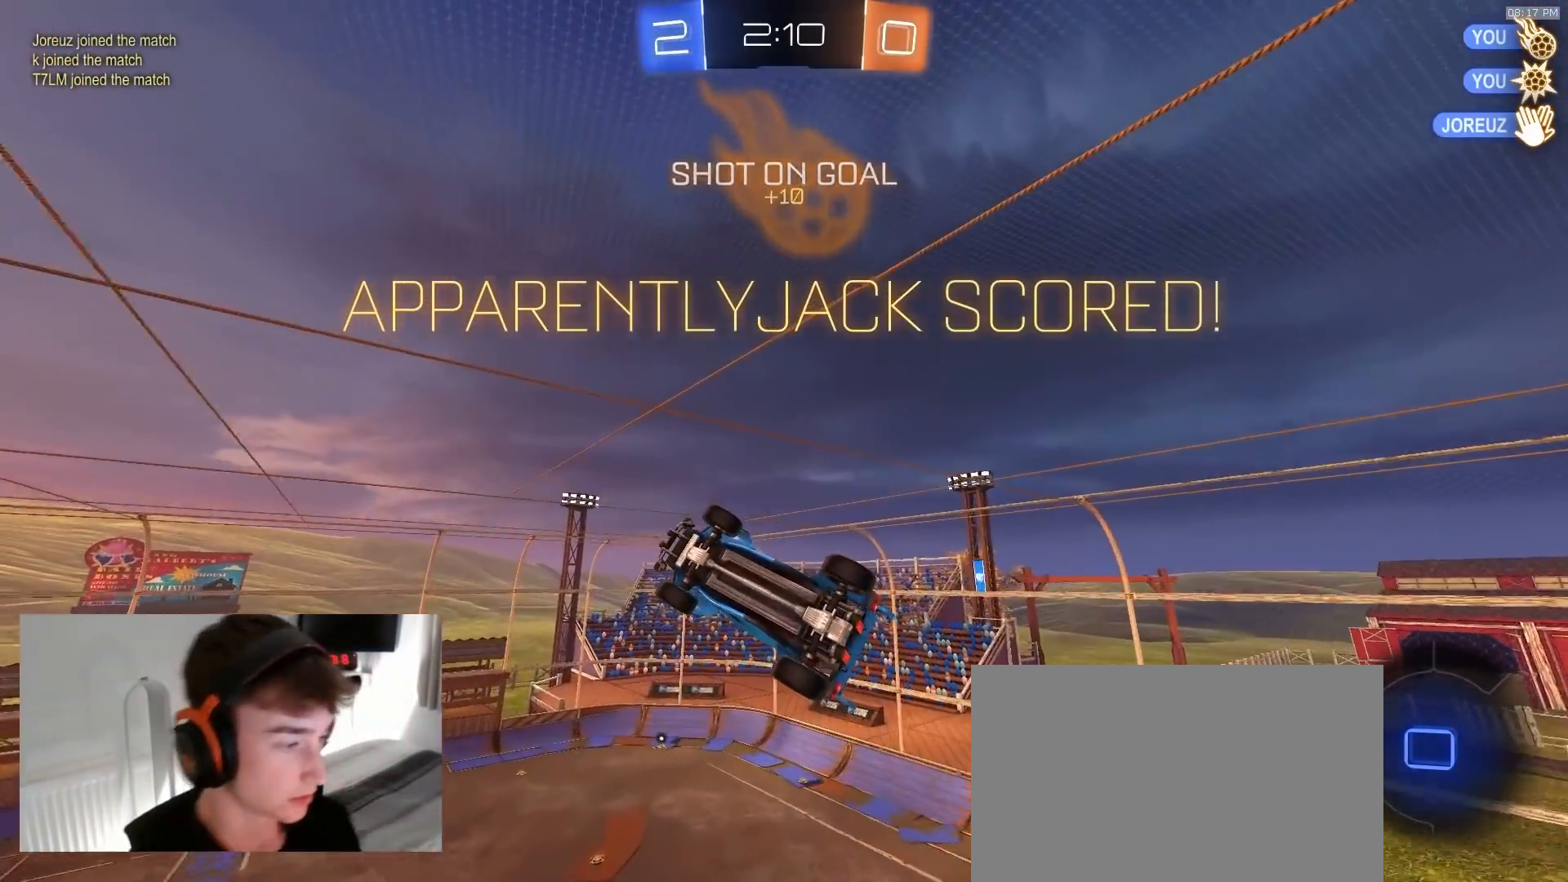
{"buttons": ["SQUARE", "TOUCHPAD"], "left_stick": "right", "right_stick": "center", "events": [[83, "left_stick", "down"], [183, "left_stick", "right"], [250, "left_stick", "up-right"], [317, "R1", "up"], [350, "SQUARE", "down"], [450, "left_stick", "right"]]}
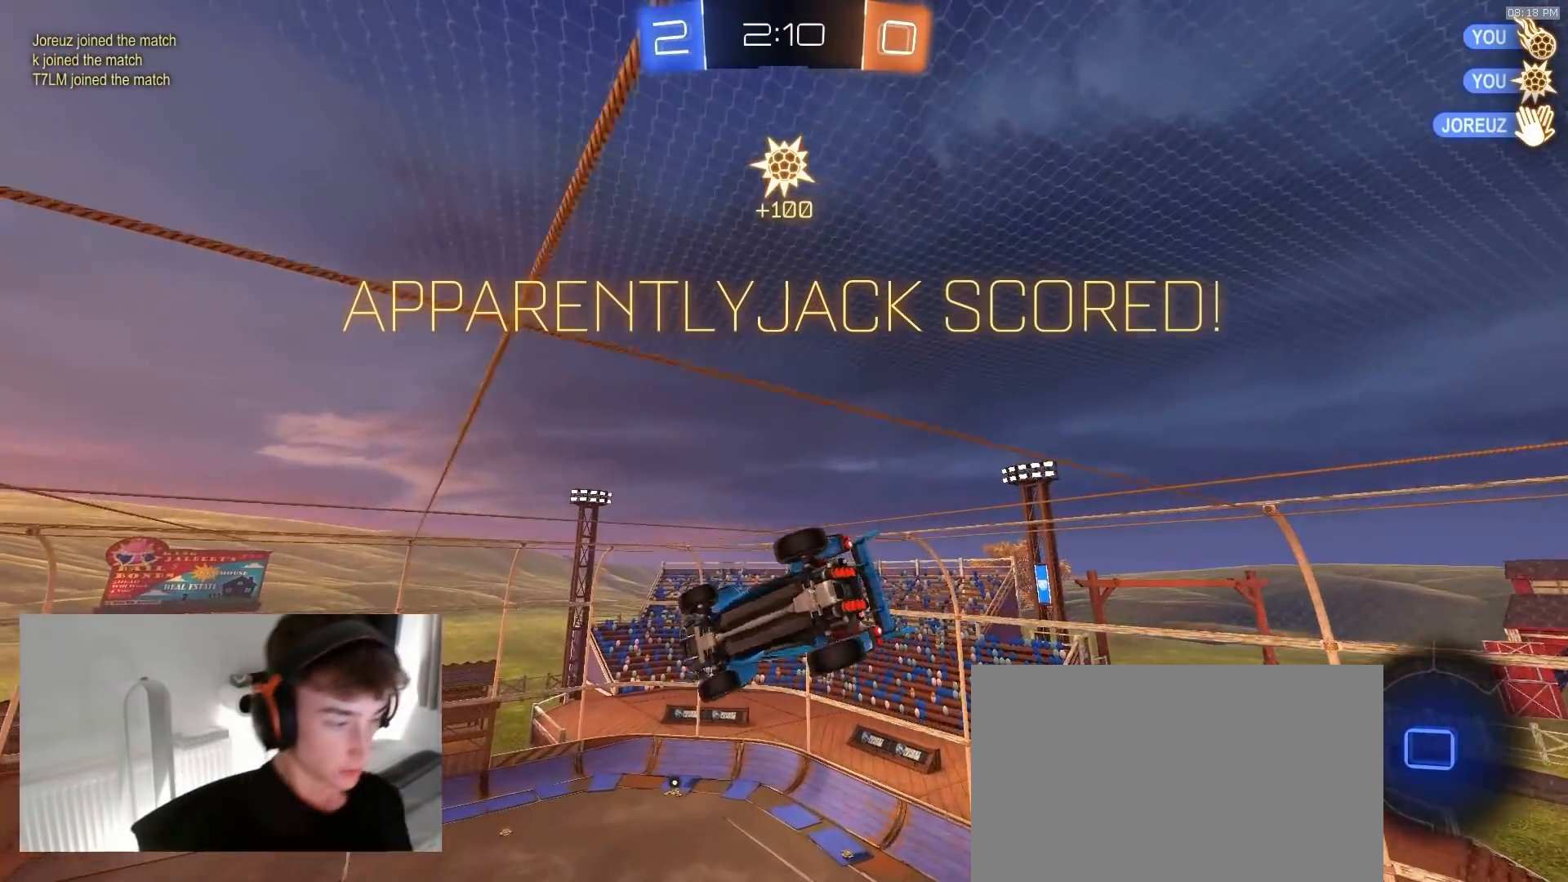
{"buttons": ["SQUARE", "TOUCHPAD"], "left_stick": "center", "right_stick": "center", "events": [[17, "left_stick", "down-right"], [200, "left_stick", "up-right"], [500, "left_stick", "center"]]}
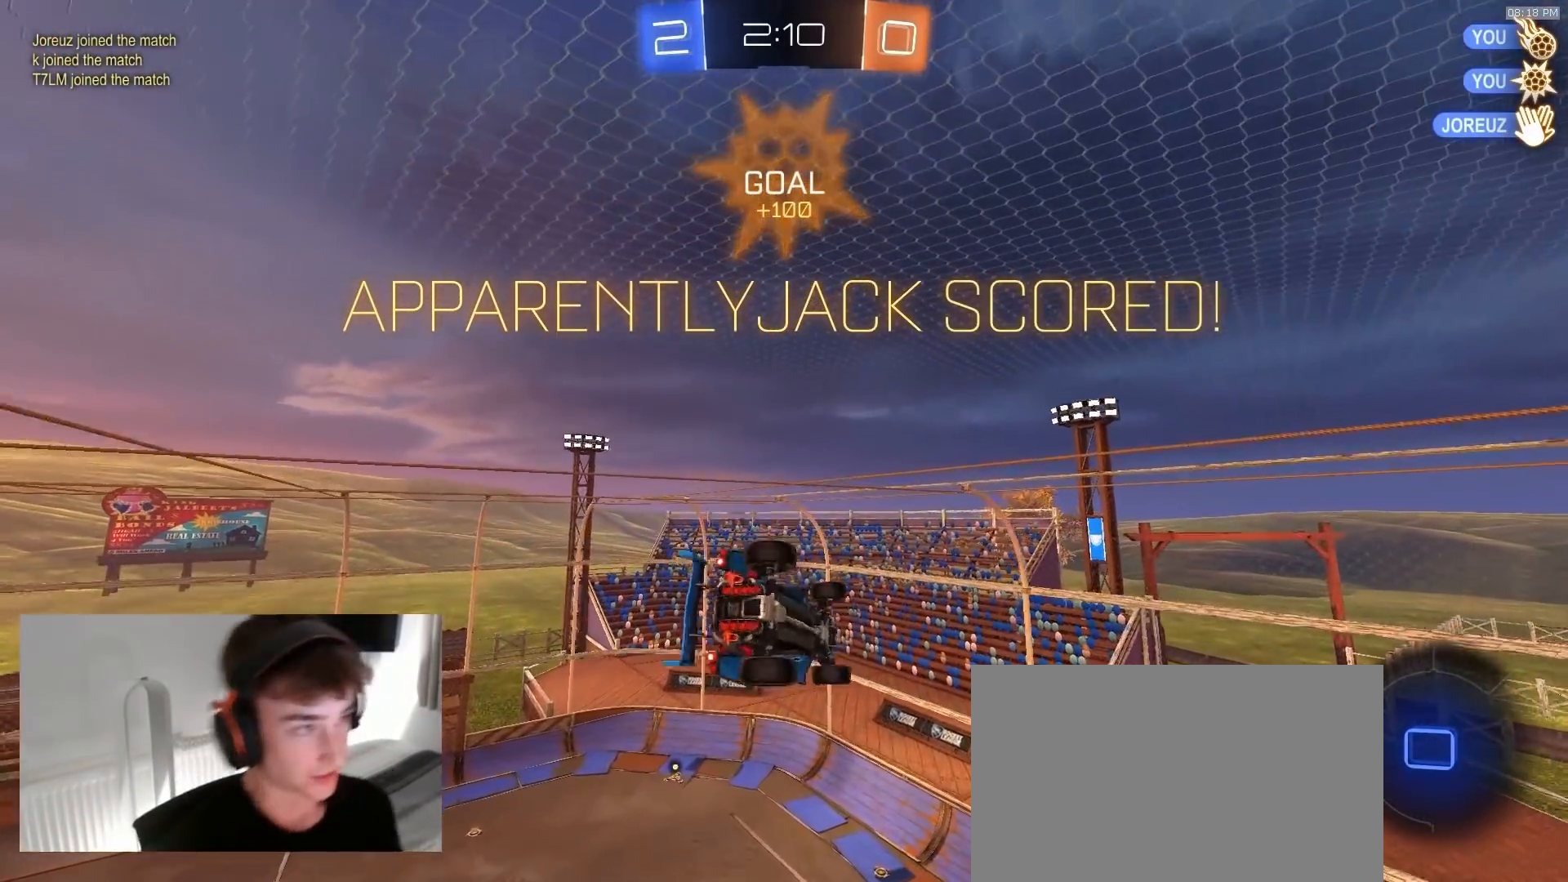
{"buttons": ["SQUARE", "TOUCHPAD"], "left_stick": "center", "right_stick": "center", "events": []}
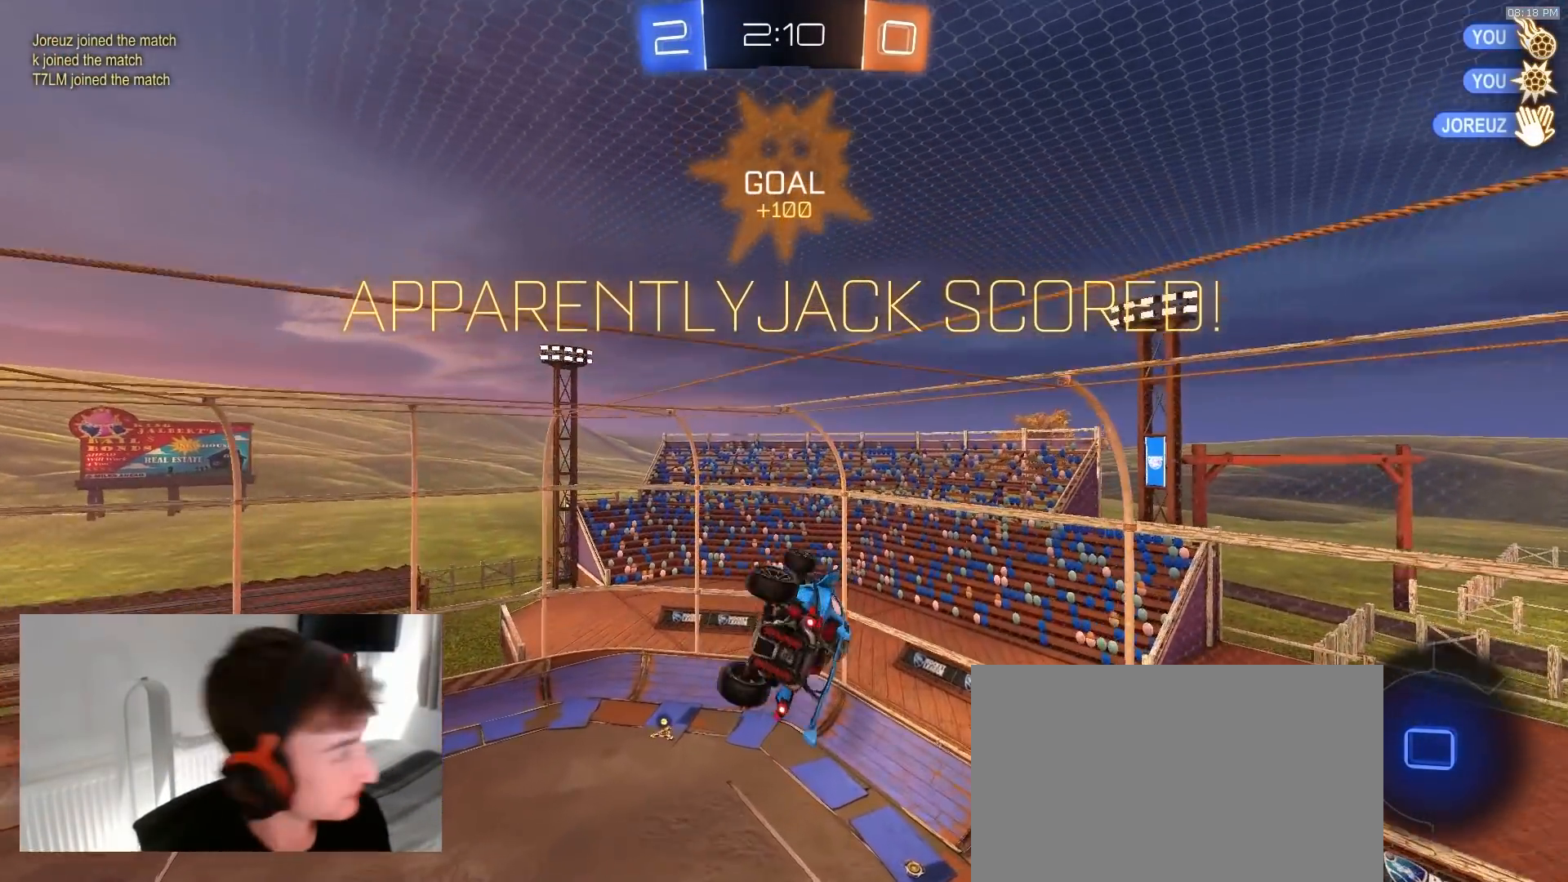
{"buttons": ["CROSS", "TOUCHPAD"], "left_stick": "center", "right_stick": "center", "events": [[117, "SQUARE", "up"], [500, "CROSS", "down"]]}
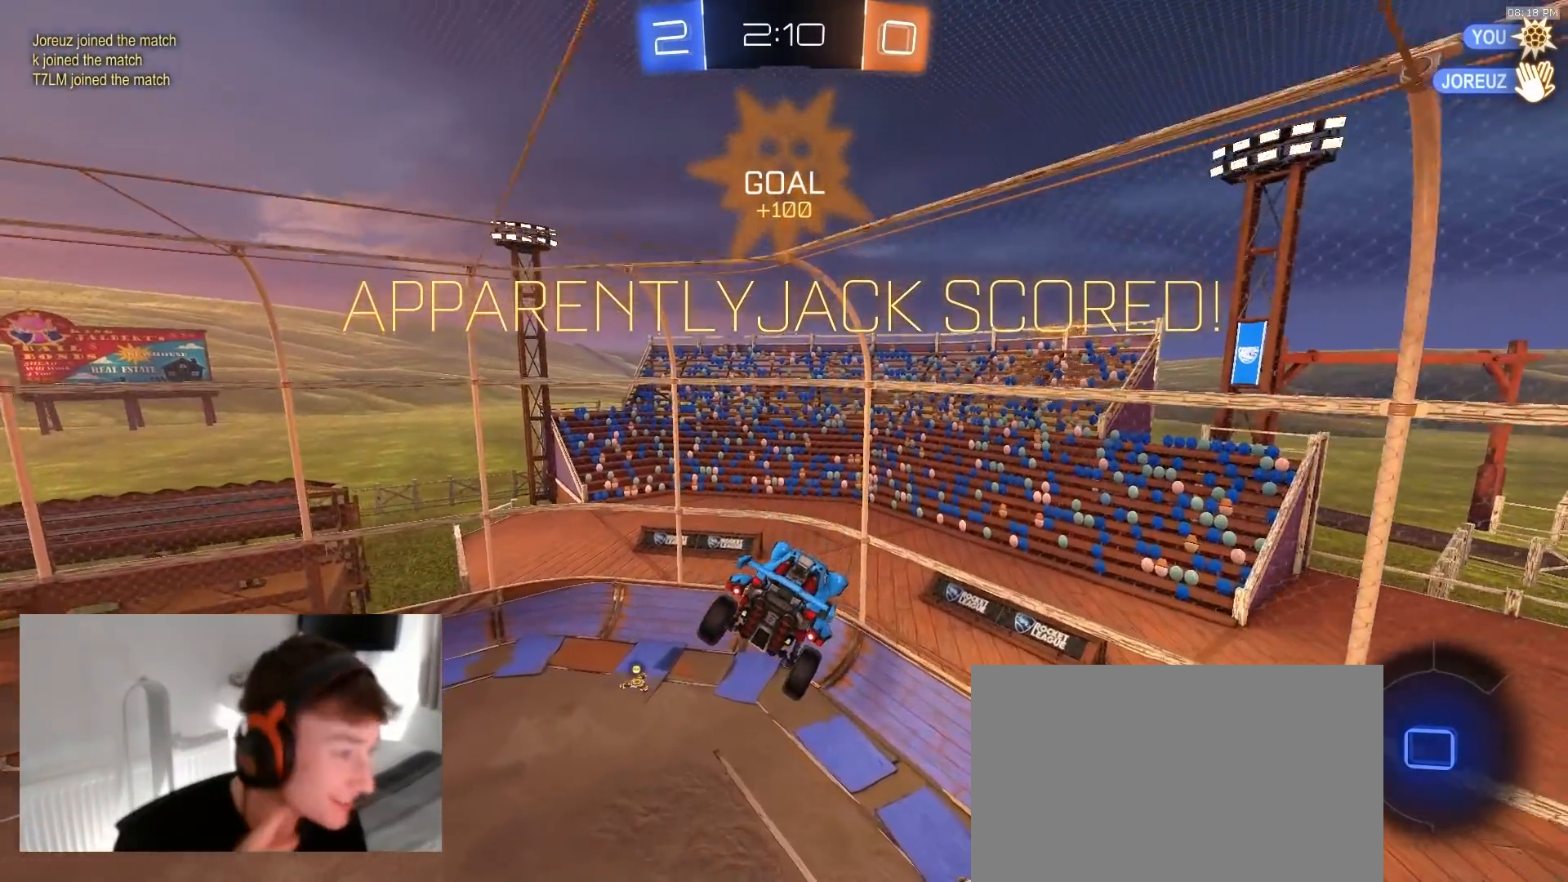
{"buttons": ["TOUCHPAD"], "left_stick": "center", "right_stick": "center", "events": [[83, "CROSS", "up"], [183, "CROSS", "down"], [267, "CROSS", "up"], [383, "CROSS", "down"], [483, "CROSS", "up"]]}
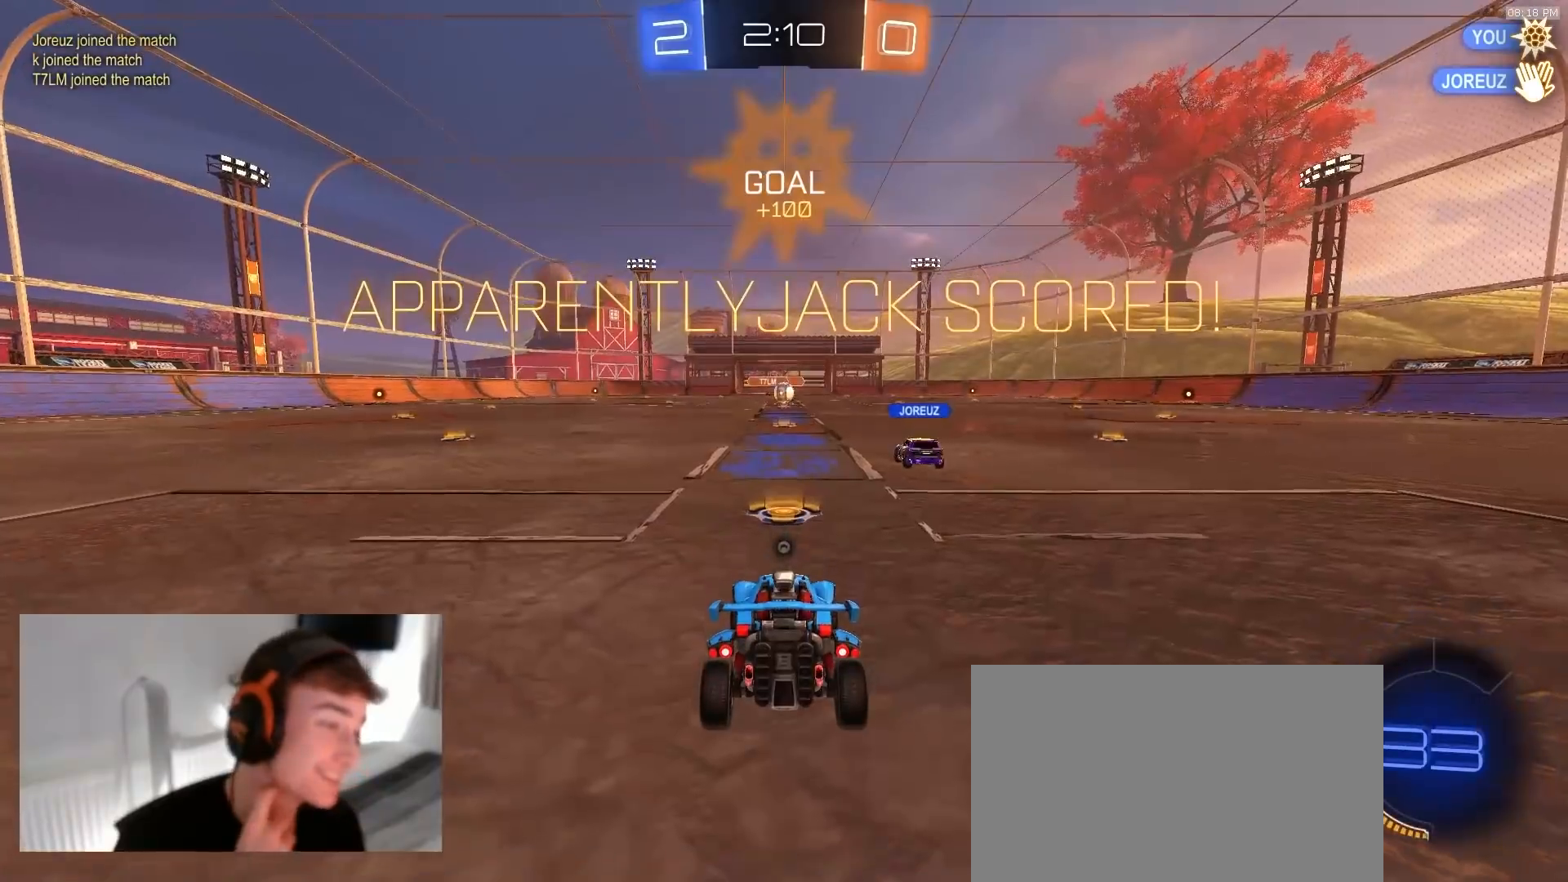
{"buttons": ["TOUCHPAD"], "left_stick": "center", "right_stick": "center", "events": [[67, "CROSS", "down"], [167, "CROSS", "up"]]}
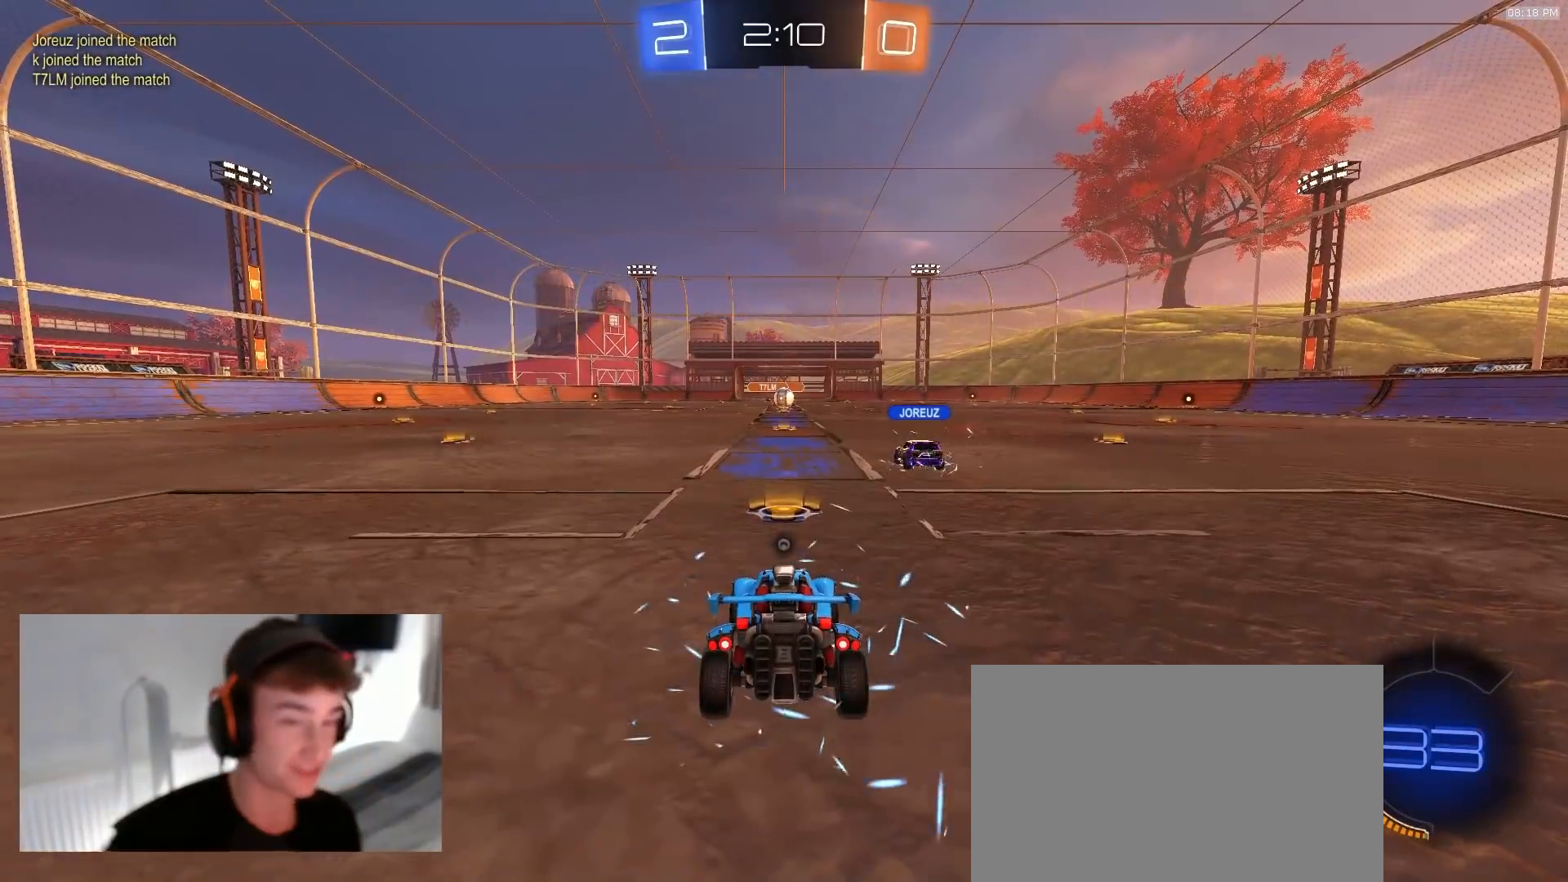
{"buttons": ["TOUCHPAD"], "left_stick": "center", "right_stick": "center", "events": []}
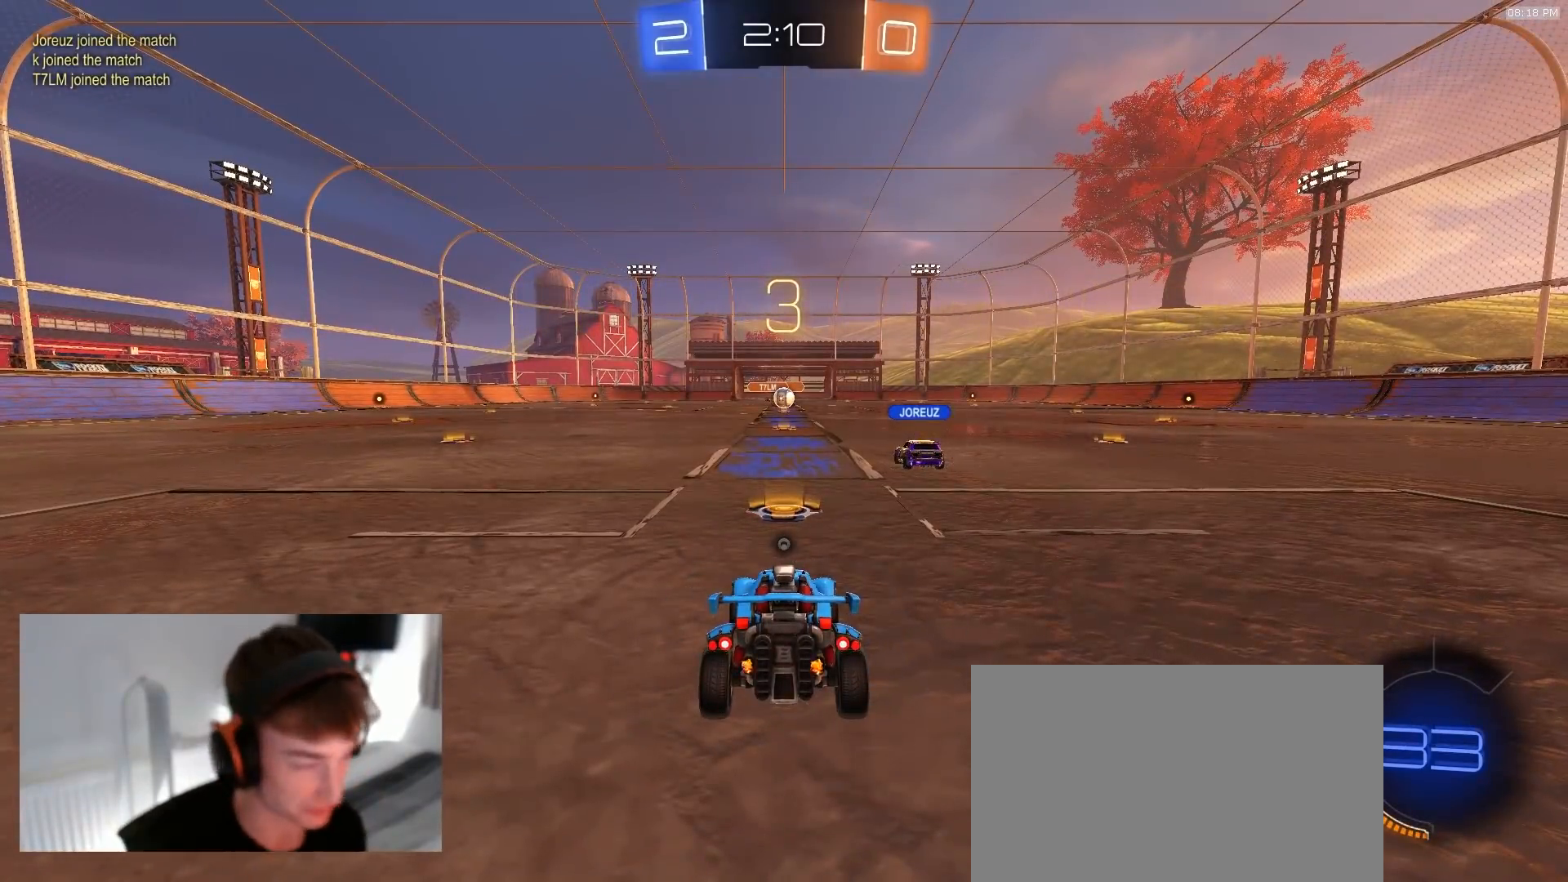
{"buttons": ["TRIANGLE", "TOUCHPAD"], "left_stick": "center", "right_stick": "center", "events": [[500, "TRIANGLE", "down"]]}
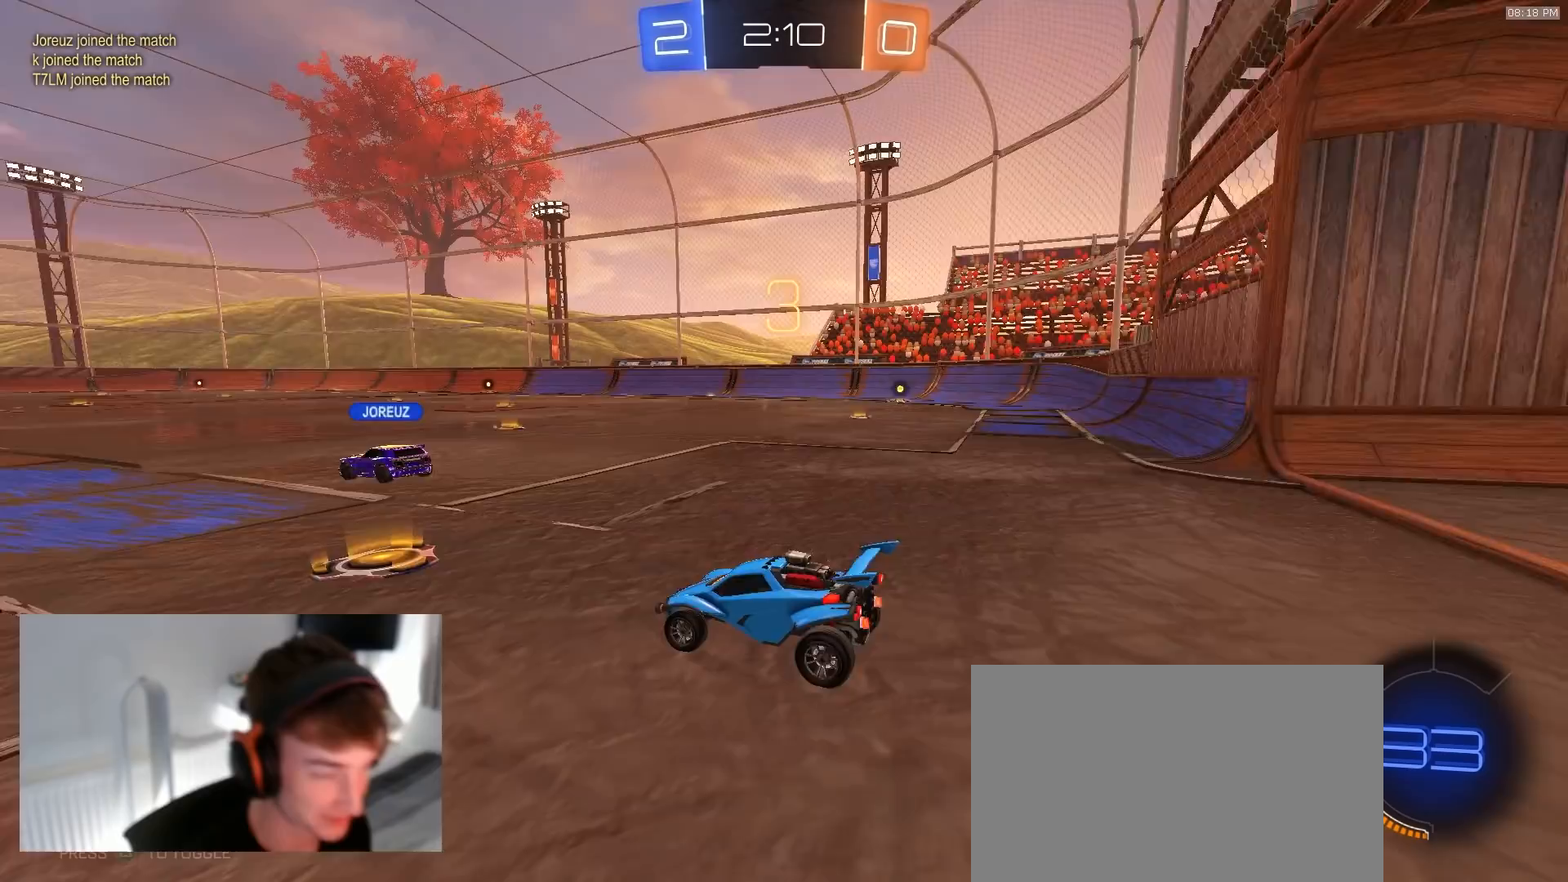
{"buttons": ["R2", "TOUCHPAD"], "left_stick": "center", "right_stick": "center", "events": [[133, "TRIANGLE", "up"], [283, "R2", "down"]]}
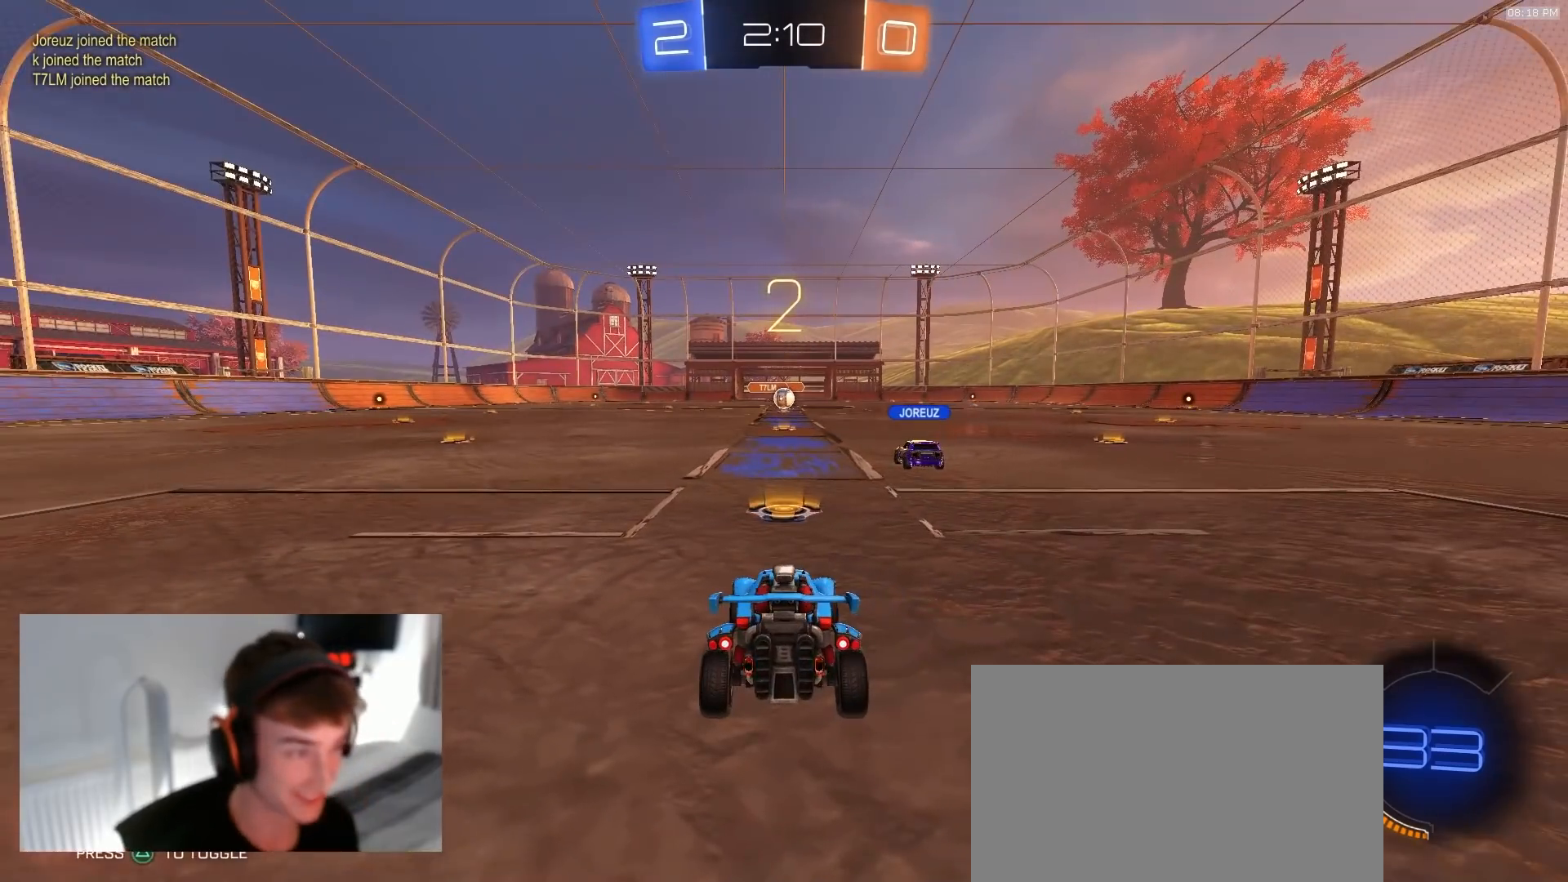
{"buttons": ["R2", "TOUCHPAD"], "left_stick": "center", "right_stick": "center", "events": []}
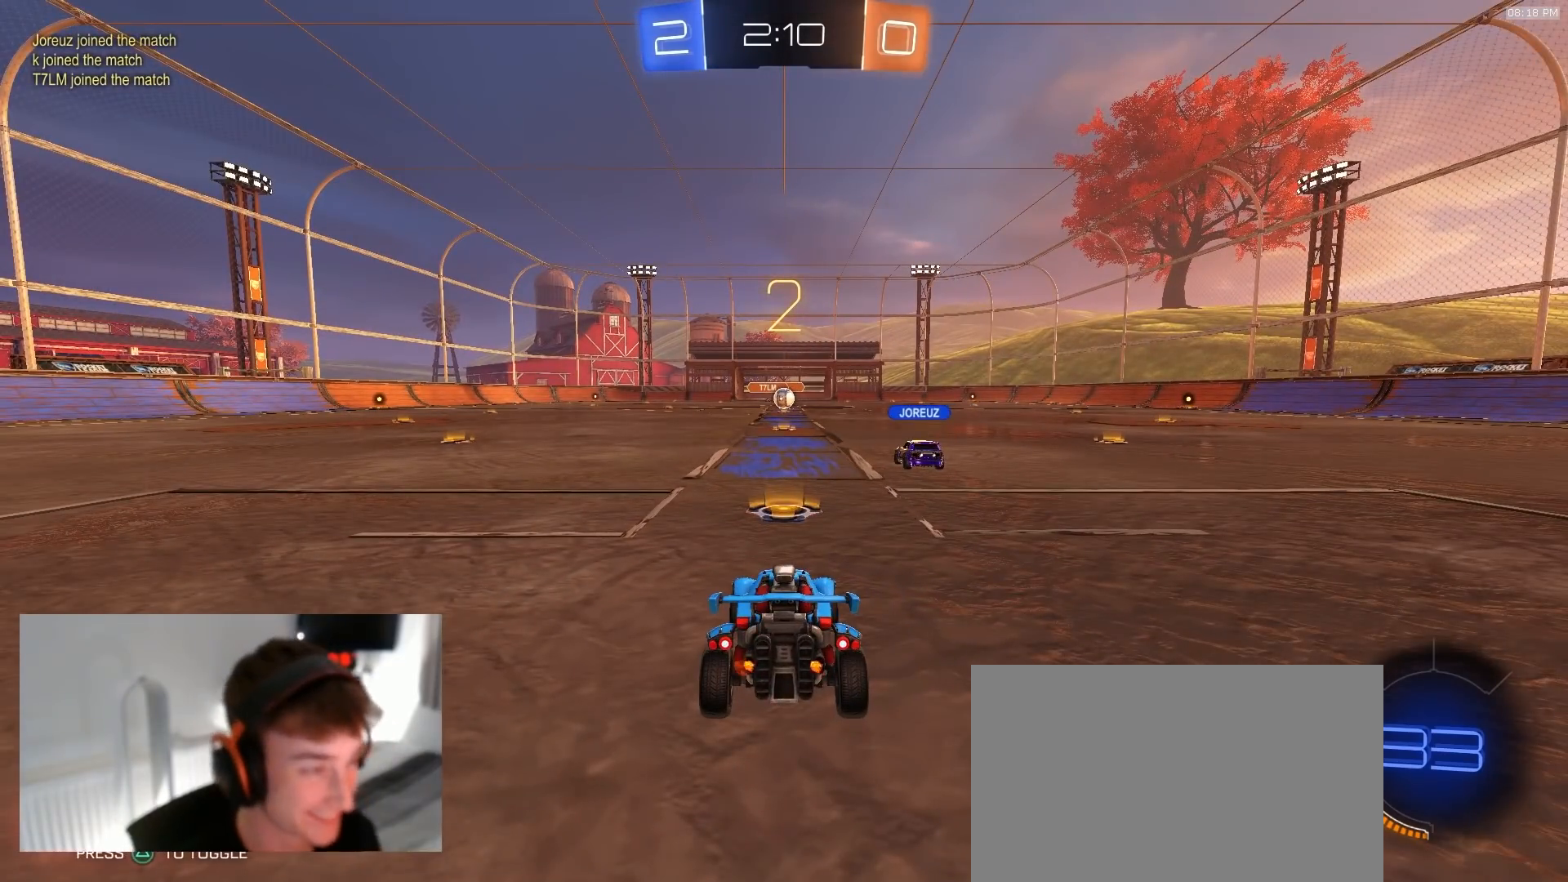
{"buttons": ["R2", "TOUCHPAD"], "left_stick": "center", "right_stick": "center", "events": []}
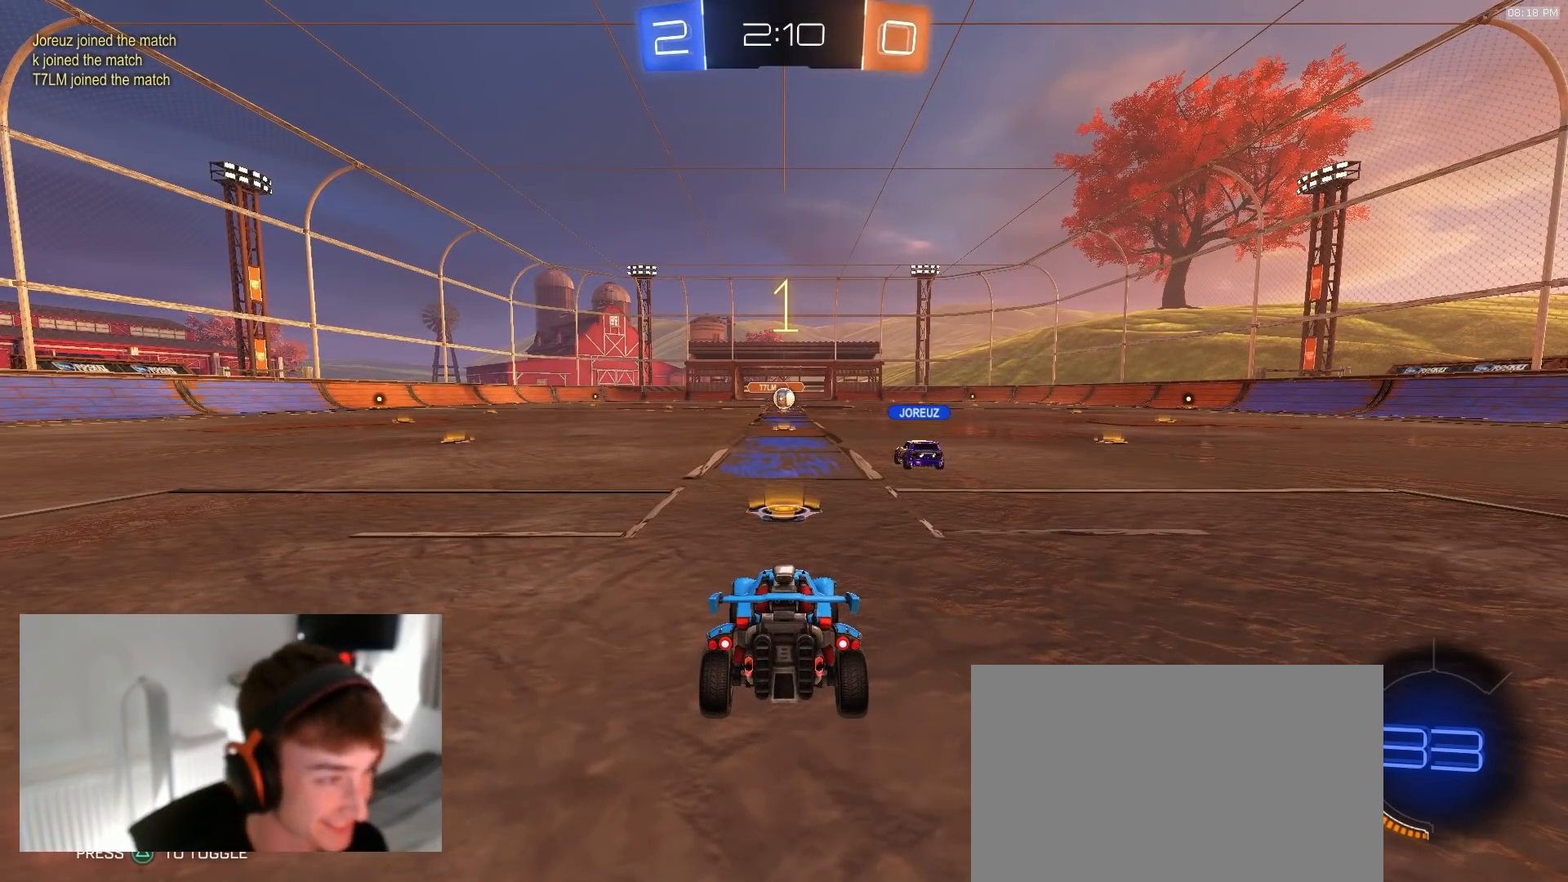
{"buttons": ["R2", "TOUCHPAD"], "left_stick": "center", "right_stick": "center"}
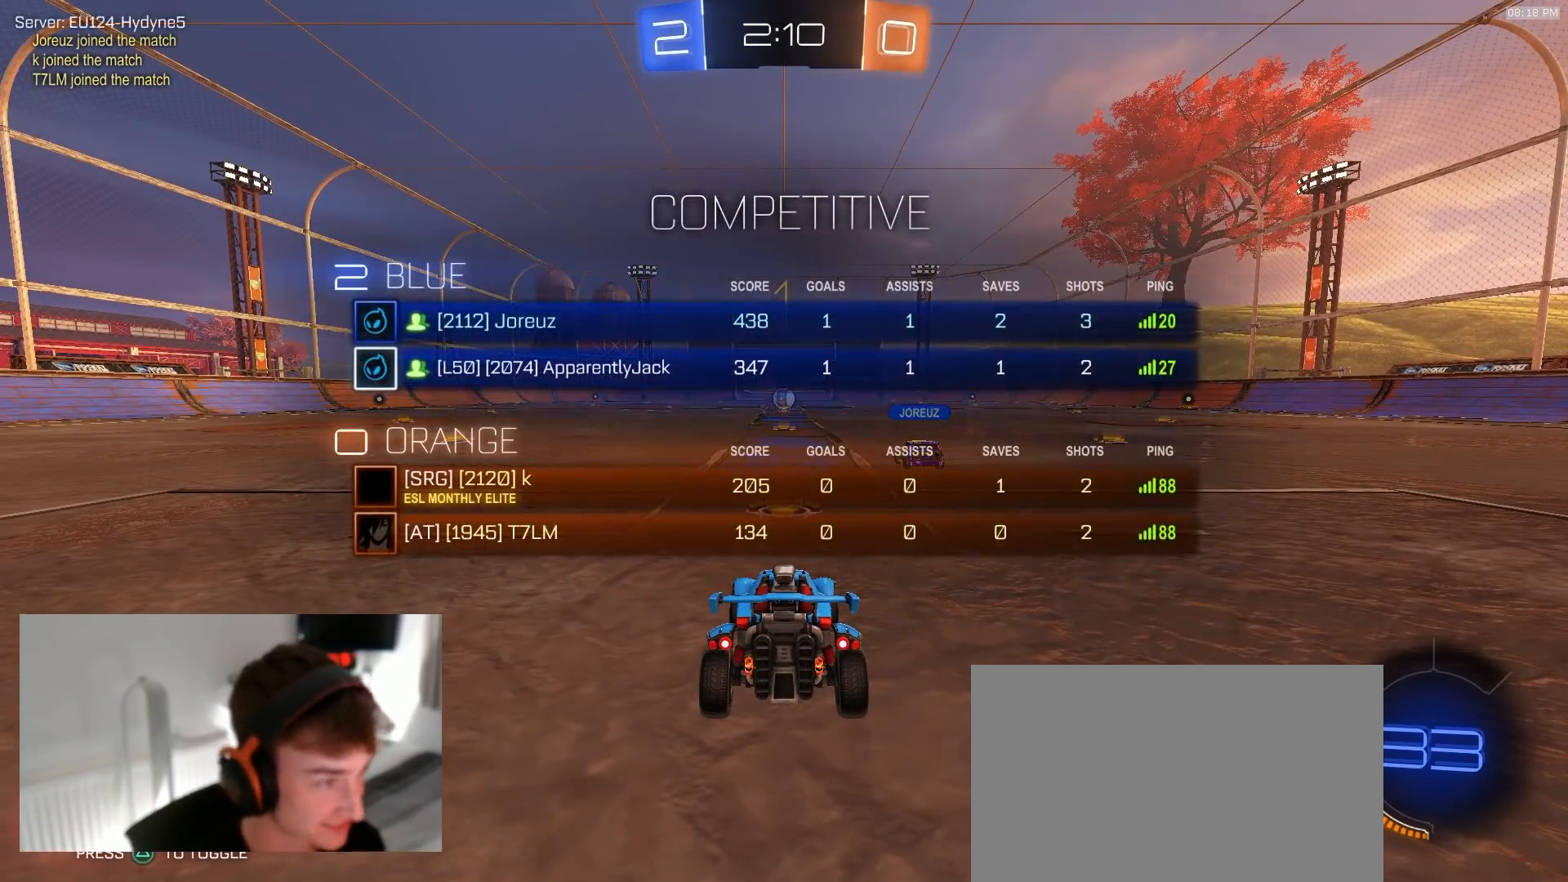
{"buttons": ["R2"], "left_stick": "center", "right_stick": "center", "events": [[133, "left_stick", "up-right"], [183, "left_stick", "center"], [300, "TOUCHPAD", "up"]]}
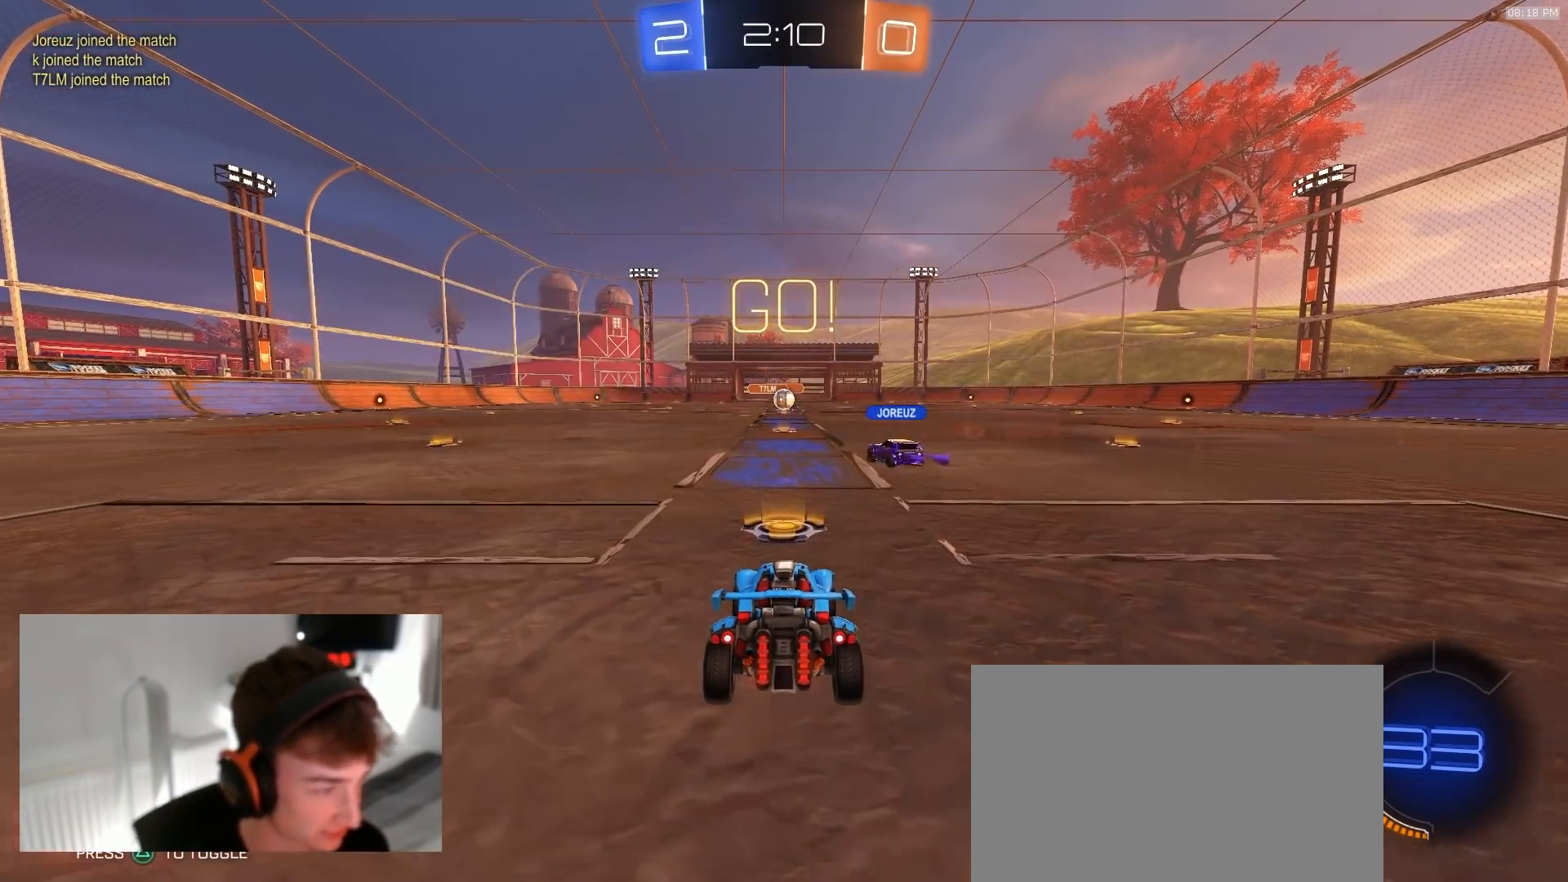
{"buttons": ["R2"], "left_stick": "up", "right_stick": "center", "events": [[83, "R1", "down"], [283, "CROSS", "down"], [283, "left_stick", "up"], [350, "CROSS", "up"], [400, "CROSS", "down"], [467, "R1", "up"], [483, "CROSS", "up"]]}